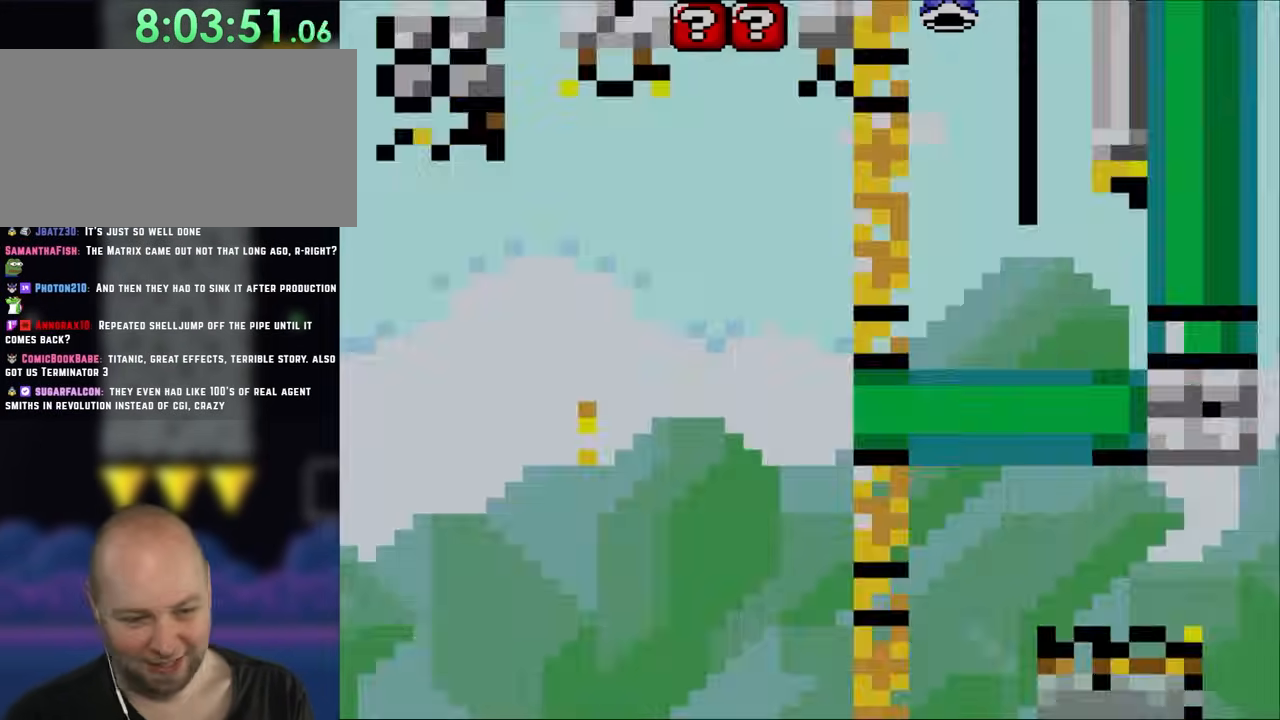
Gameplay with a controller (Nintendo layout); each line is a JSON object with the inputs held at the frame after it. "events" lists button and stick changes between this image and that frame as [ms after this image, input, new state], when the widget could be followed in between. Not read: L3 R3 Y.
{"buttons": [], "events": [[67, "A", "down"], [317, "A", "up"]]}
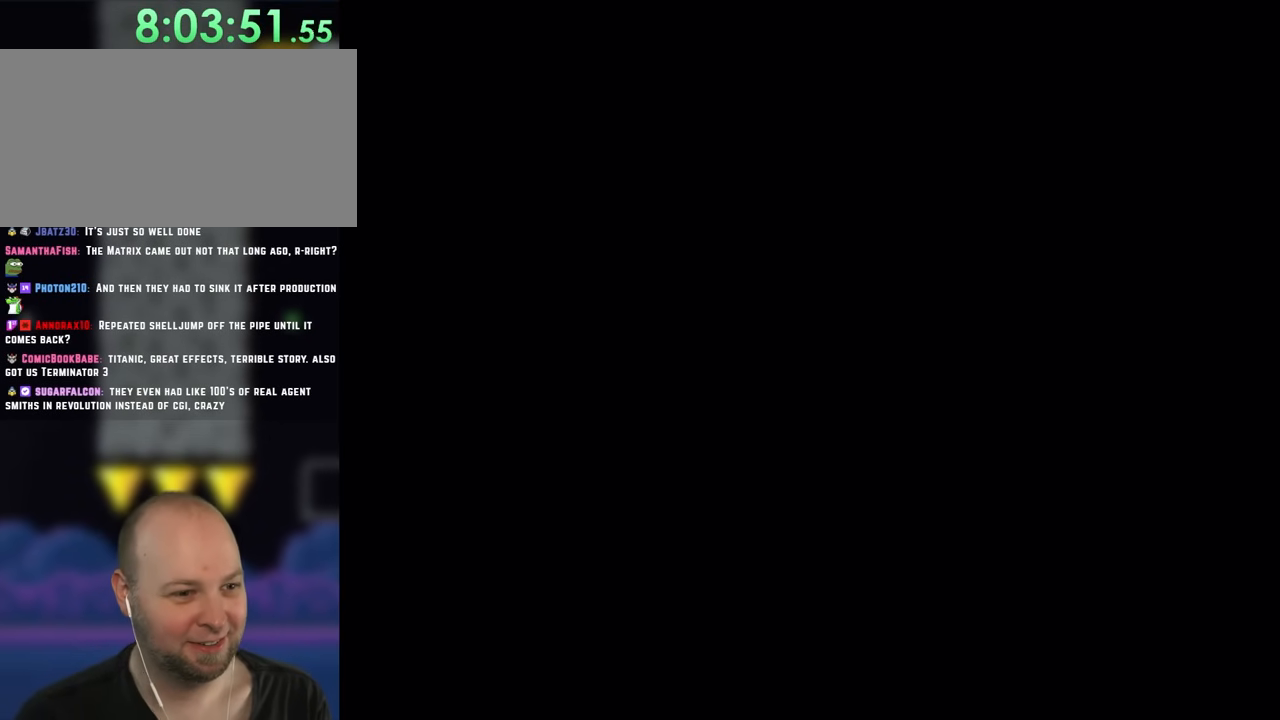
{"buttons": [], "events": []}
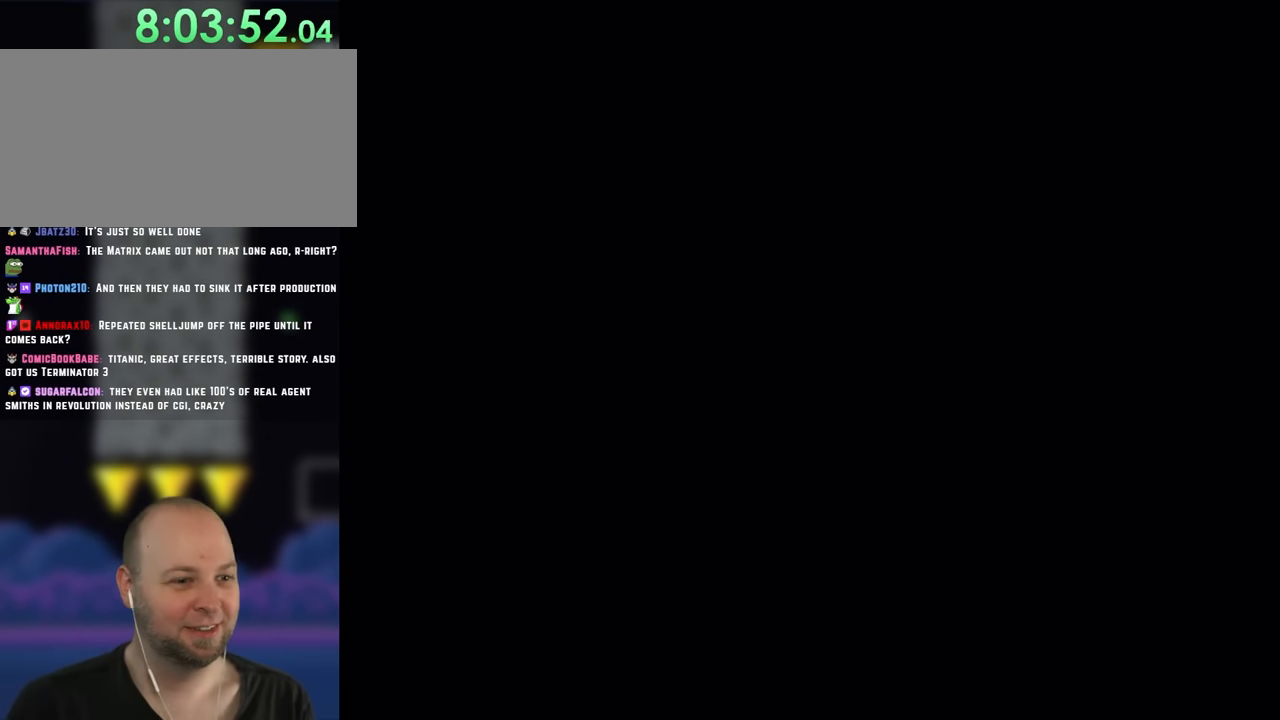
{"buttons": [], "events": []}
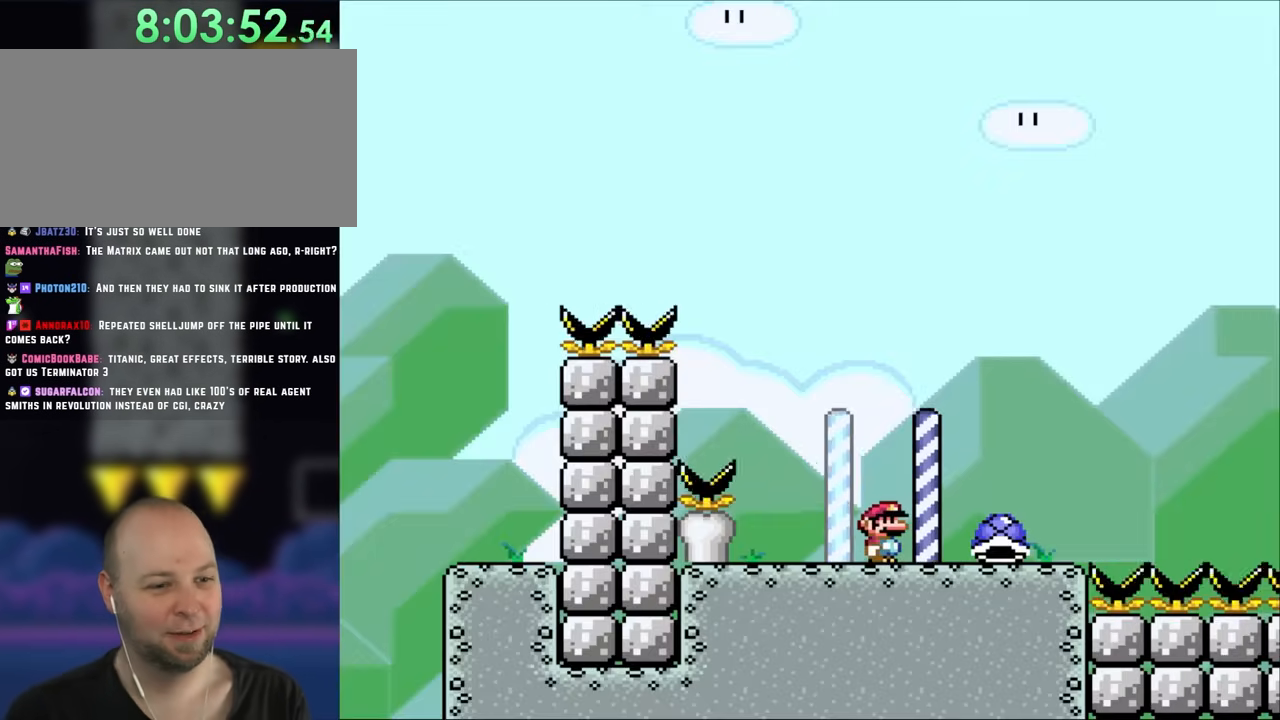
{"buttons": ["DPAD_LEFT"], "events": [[117, "DPAD_RIGHT", "down"], [450, "DPAD_RIGHT", "up"], [483, "DPAD_LEFT", "down"]]}
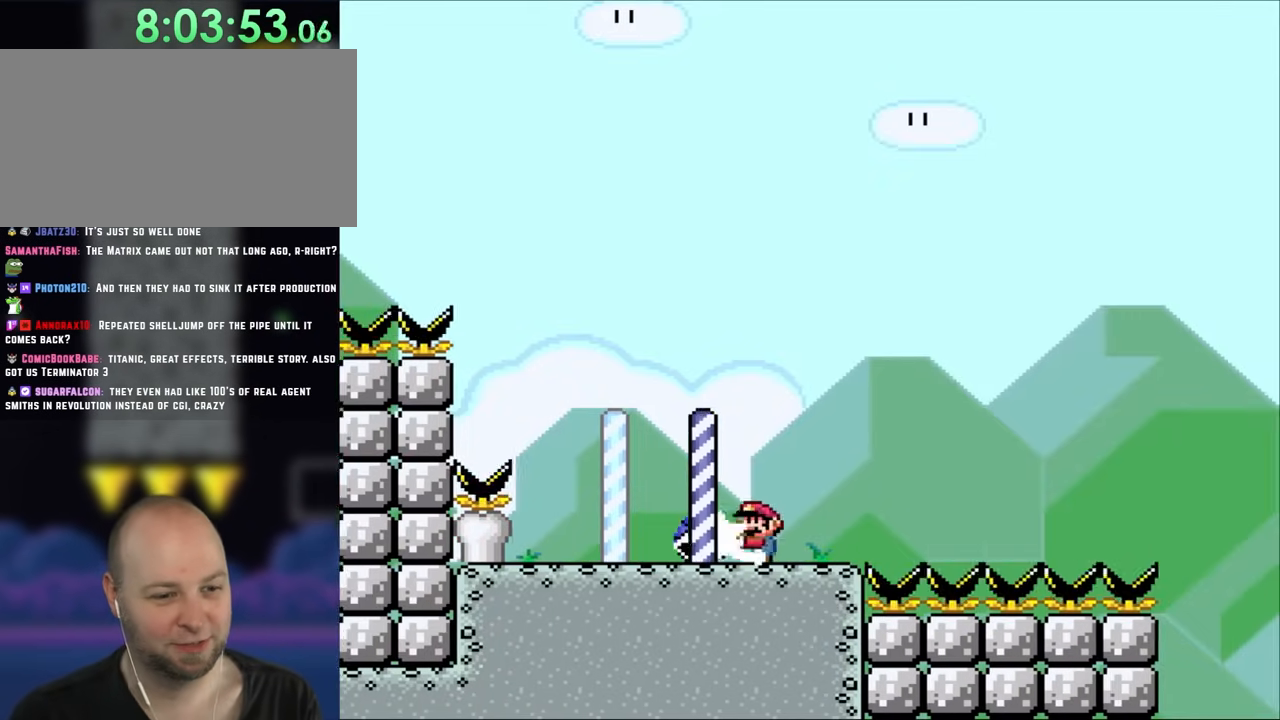
{"buttons": ["B", "DPAD_RIGHT"], "events": [[100, "DPAD_LEFT", "up"], [217, "DPAD_RIGHT", "down"], [450, "B", "down"]]}
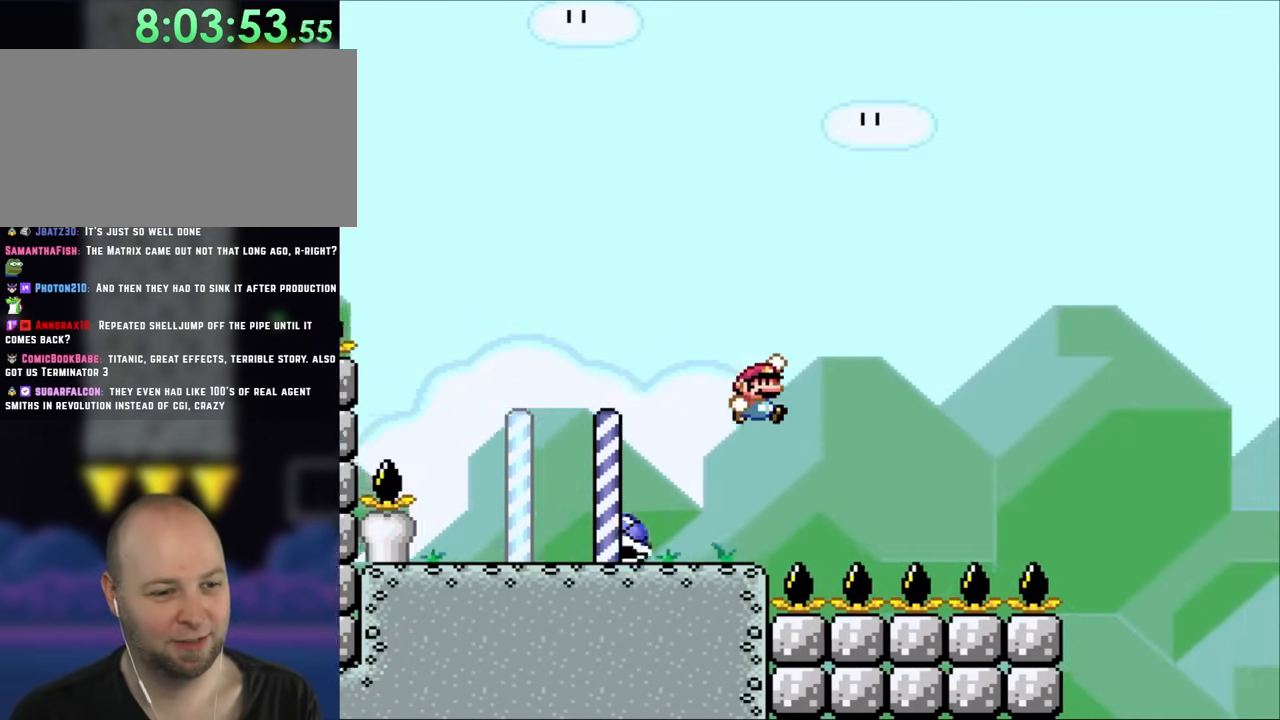
{"buttons": ["DPAD_RIGHT"], "events": [[217, "B", "up"]]}
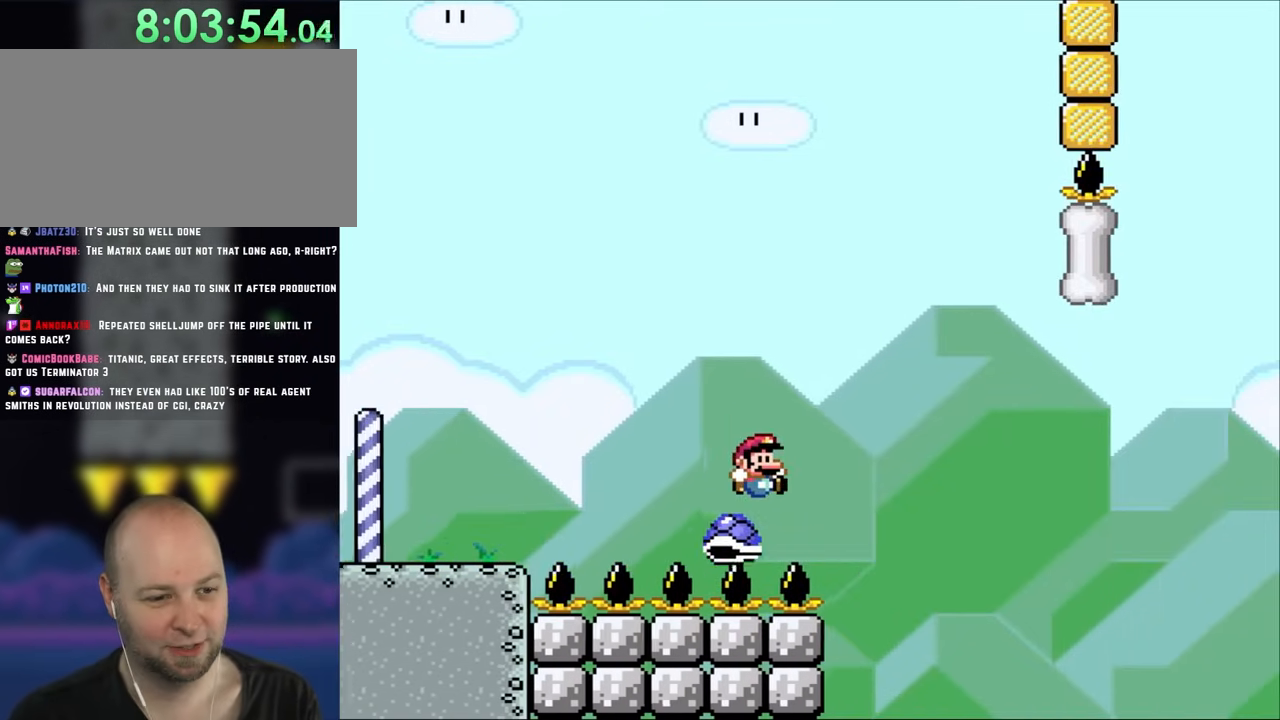
{"buttons": ["B", "DPAD_RIGHT"], "events": [[67, "B", "down"], [183, "DPAD_LEFT", "down"], [183, "DPAD_RIGHT", "up"], [333, "DPAD_LEFT", "up"], [333, "DPAD_UP", "down"], [350, "DPAD_RIGHT", "down"], [350, "DPAD_UP", "up"]]}
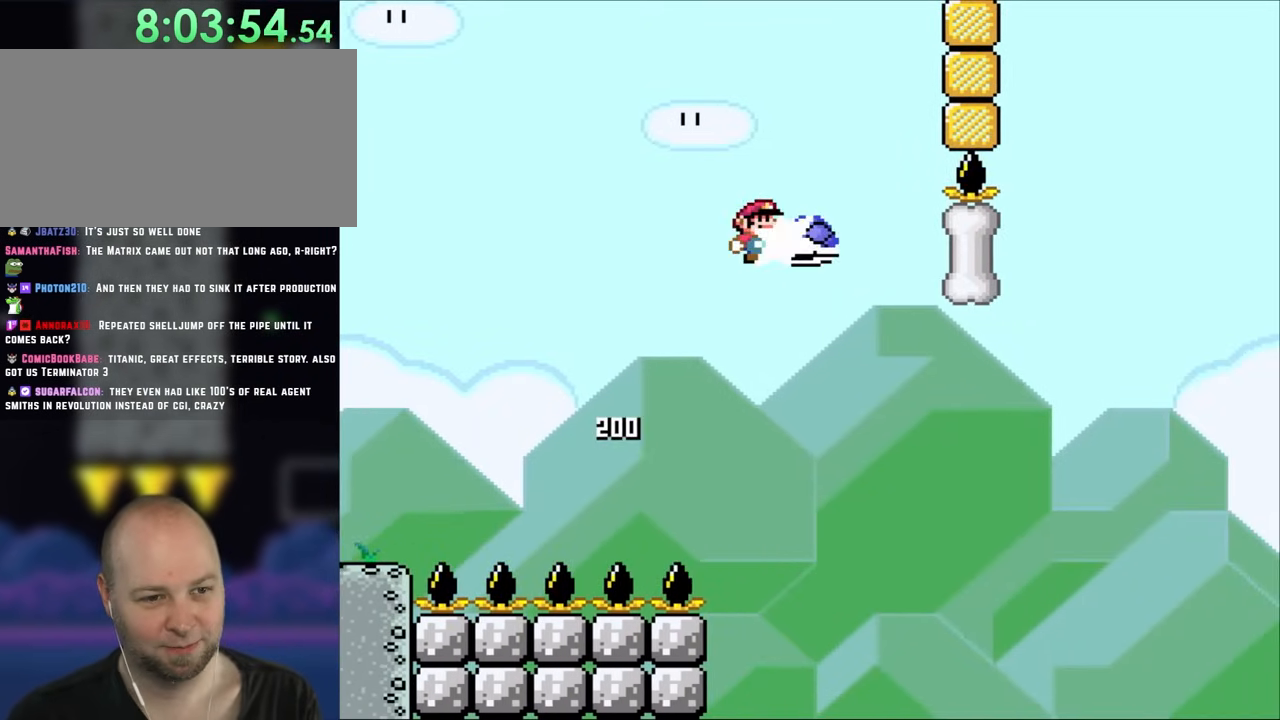
{"buttons": ["B", "DPAD_RIGHT"], "events": [[17, "DPAD_RIGHT", "up"], [300, "DPAD_LEFT", "down"], [383, "DPAD_LEFT", "up"], [450, "DPAD_RIGHT", "down"]]}
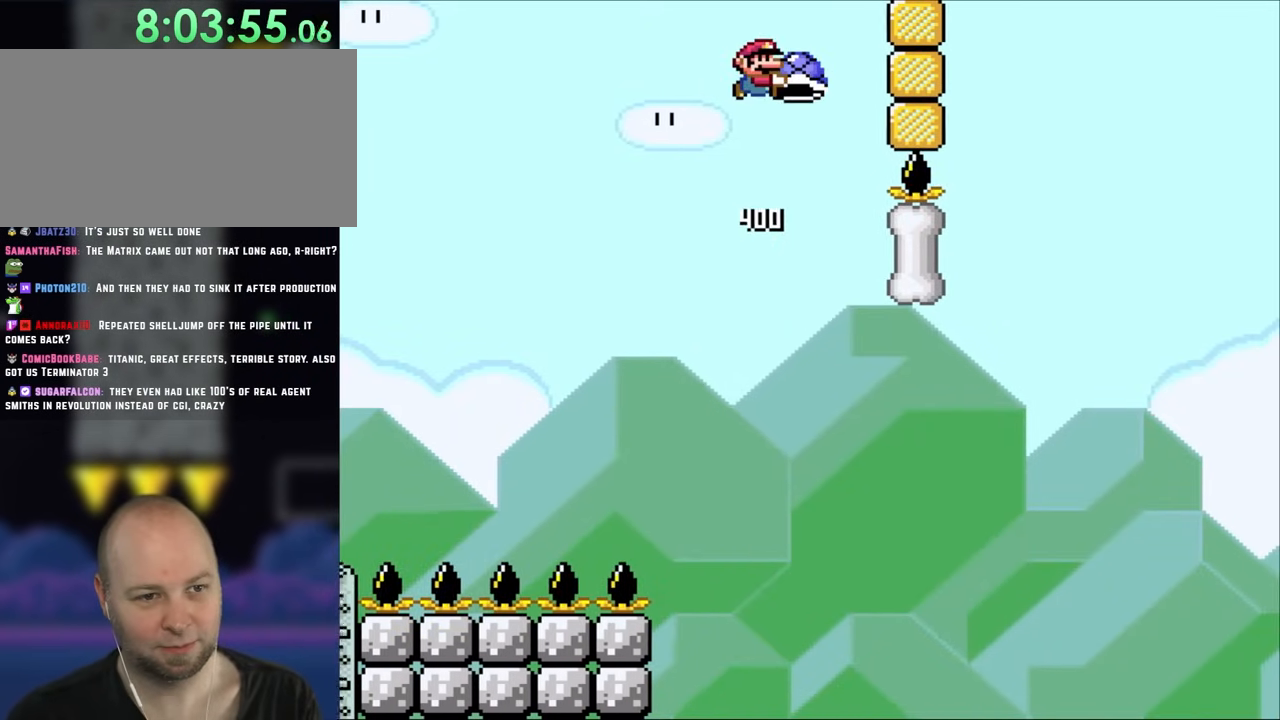
{"buttons": ["B", "DPAD_LEFT"], "events": [[33, "DPAD_RIGHT", "up"], [417, "DPAD_LEFT", "down"]]}
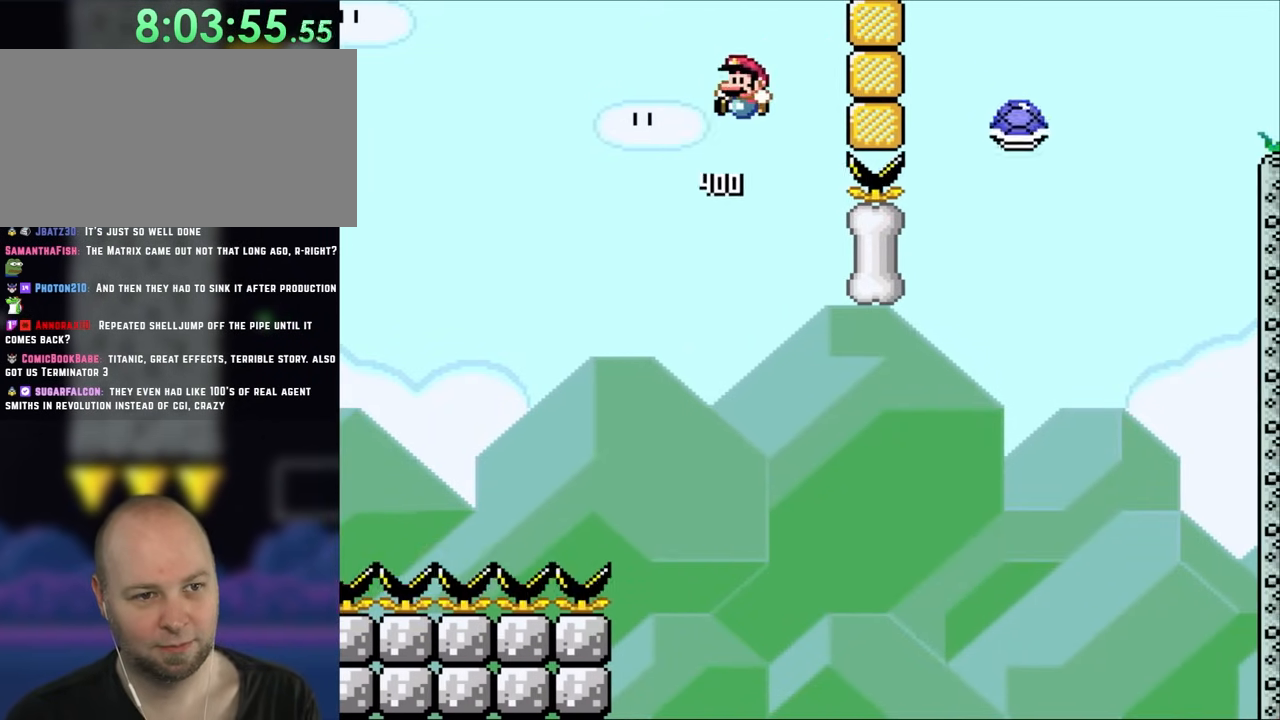
{"buttons": ["B", "DPAD_RIGHT"], "events": [[33, "DPAD_LEFT", "up"], [117, "DPAD_RIGHT", "down"]]}
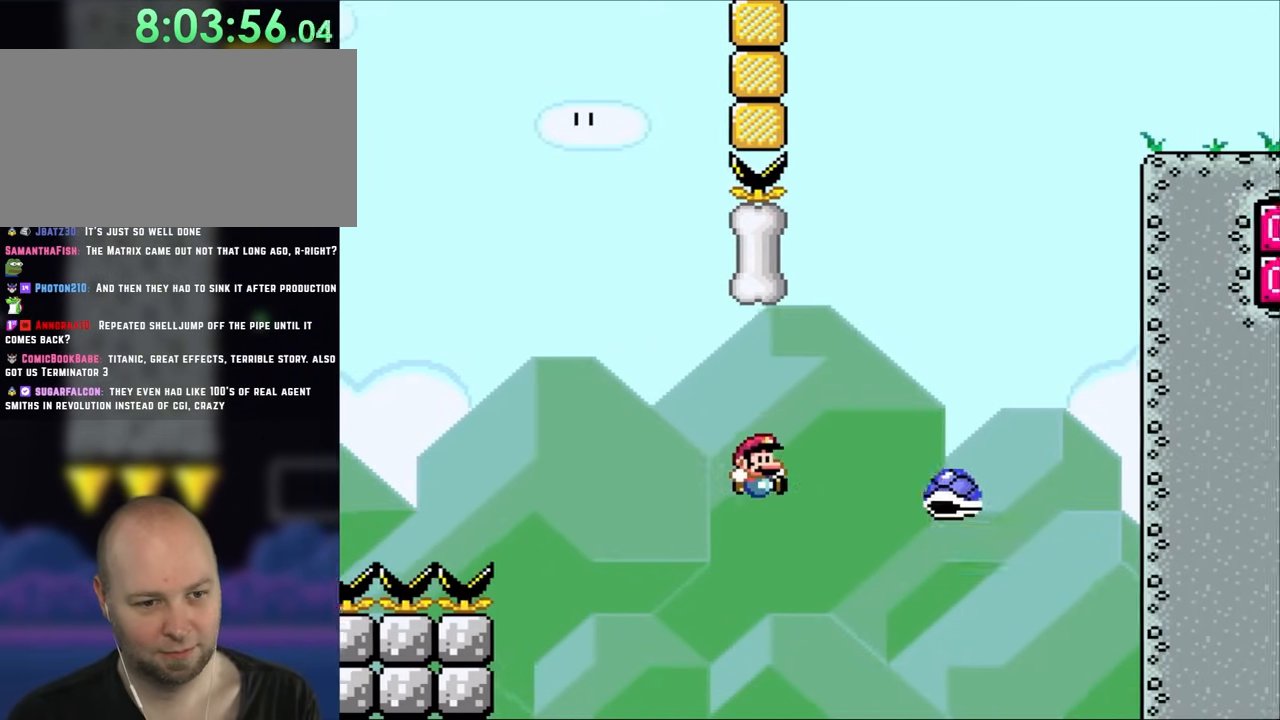
{"buttons": ["B", "DPAD_RIGHT"], "events": [[300, "DPAD_RIGHT", "up"], [317, "DPAD_LEFT", "down"], [417, "DPAD_LEFT", "up"], [417, "DPAD_UP", "down"], [467, "DPAD_RIGHT", "down"], [467, "DPAD_UP", "up"]]}
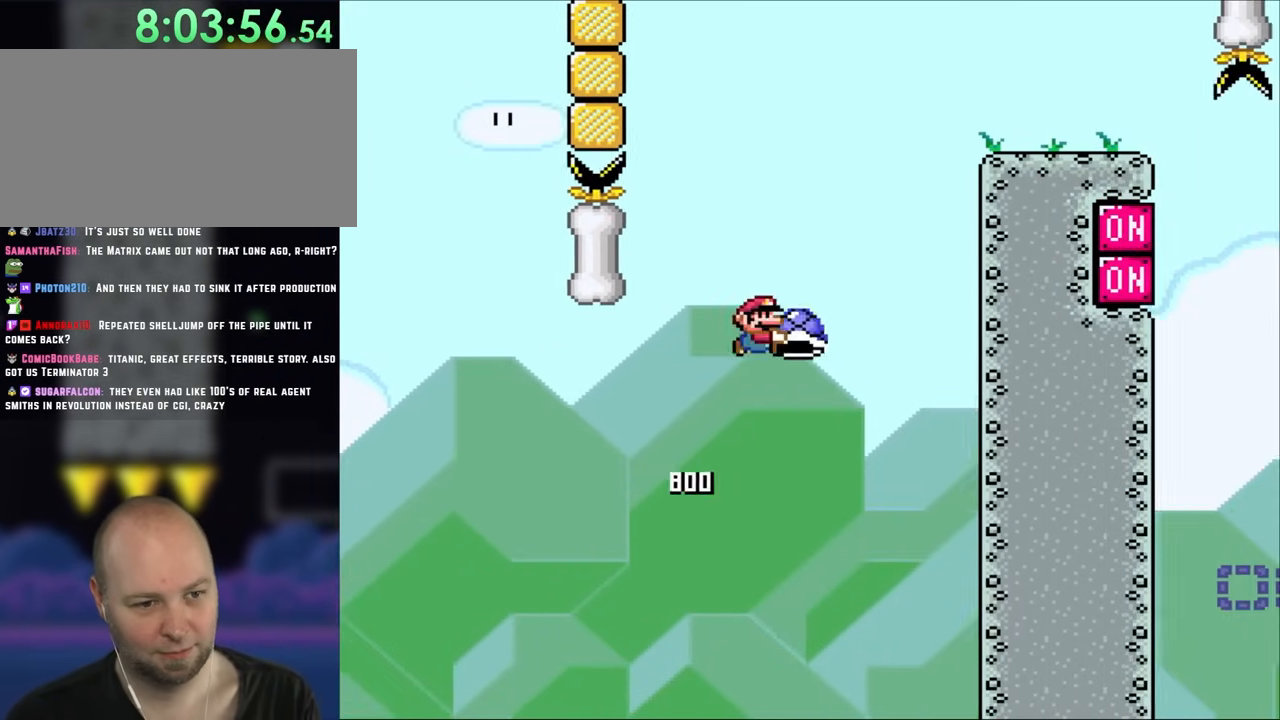
{"buttons": ["B"], "events": [[50, "DPAD_RIGHT", "up"]]}
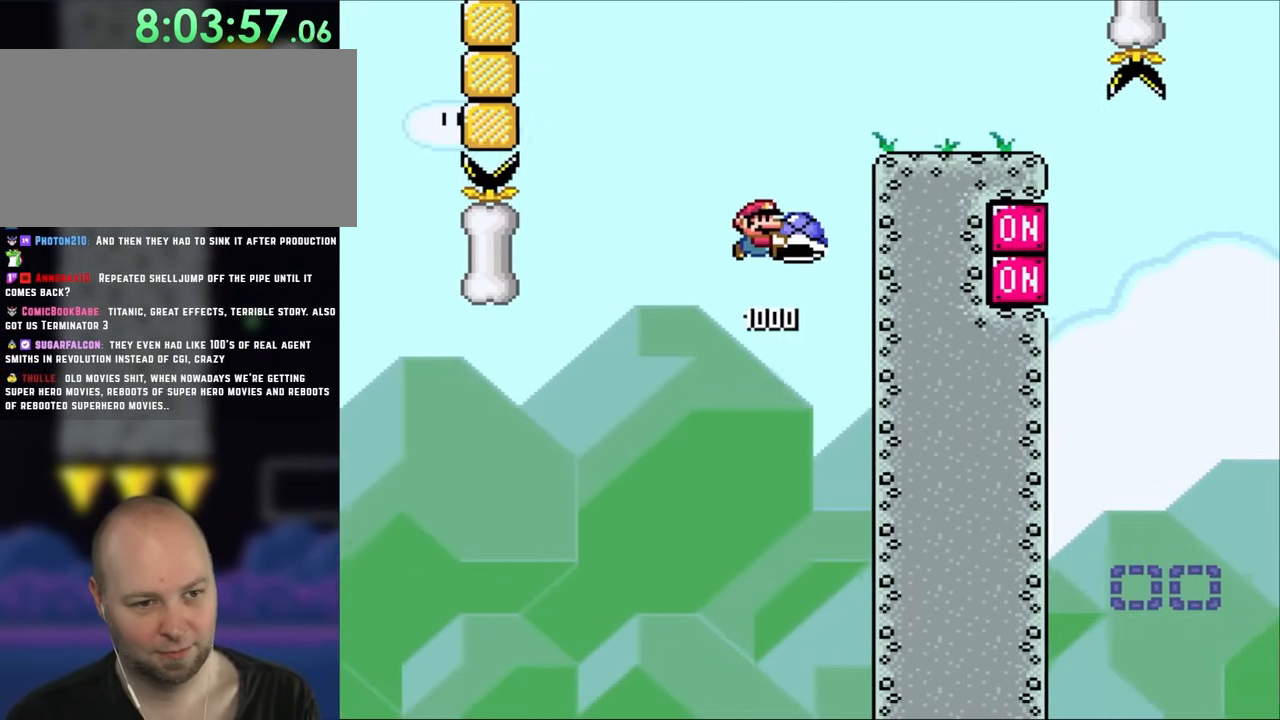
{"buttons": ["B", "DPAD_RIGHT"], "events": [[183, "DPAD_RIGHT", "down"]]}
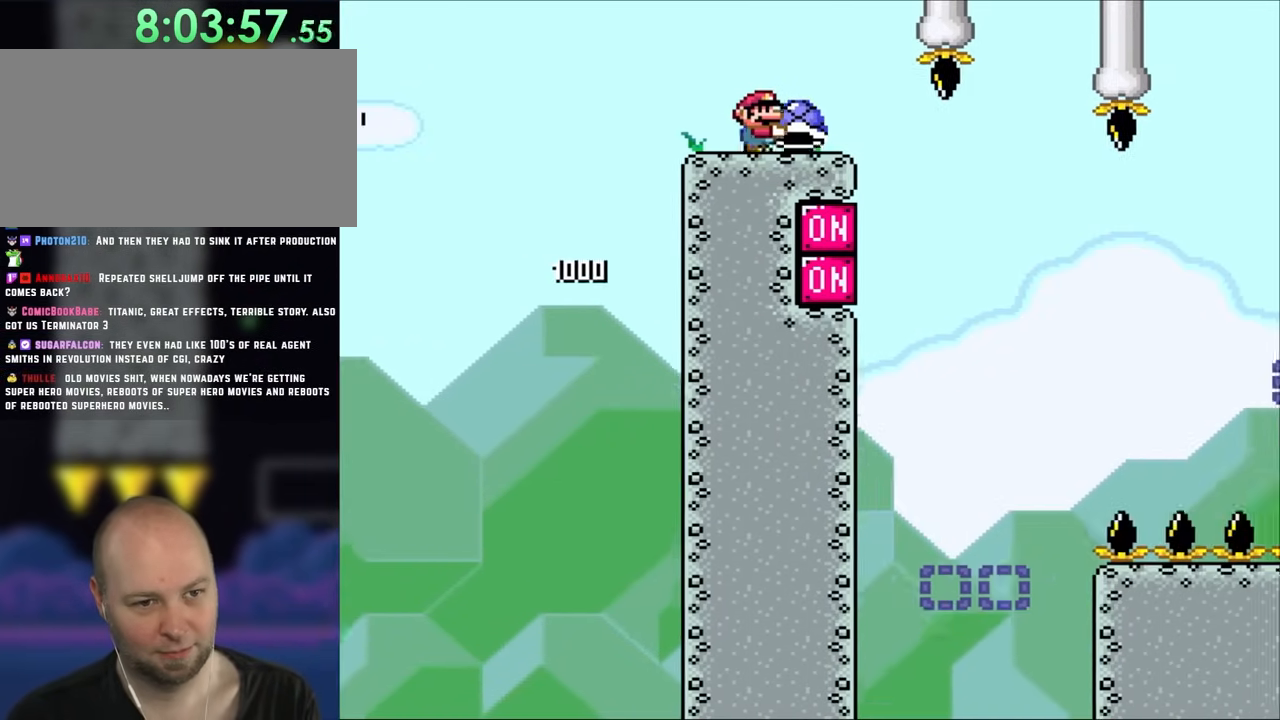
{"buttons": ["DPAD_LEFT"], "events": [[200, "B", "up"], [383, "DPAD_RIGHT", "up"], [417, "DPAD_LEFT", "down"]]}
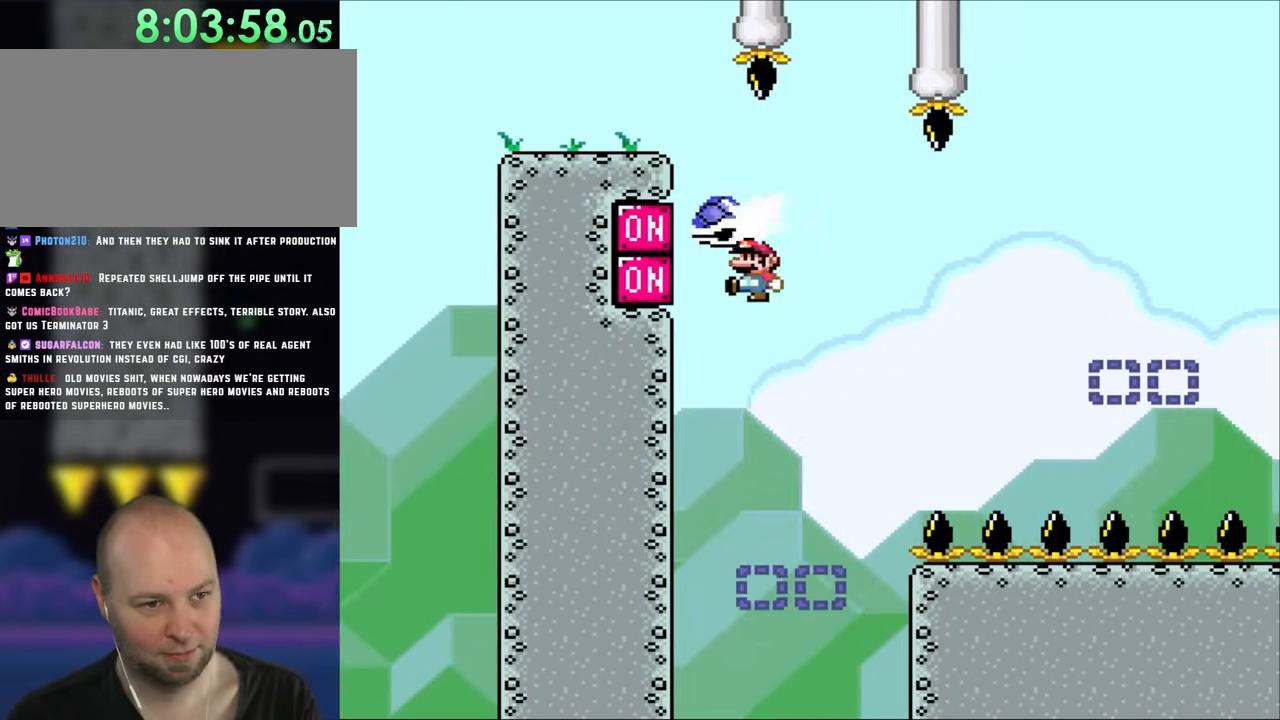
{"buttons": ["DPAD_RIGHT"], "events": [[67, "DPAD_LEFT", "up"], [217, "DPAD_RIGHT", "down"]]}
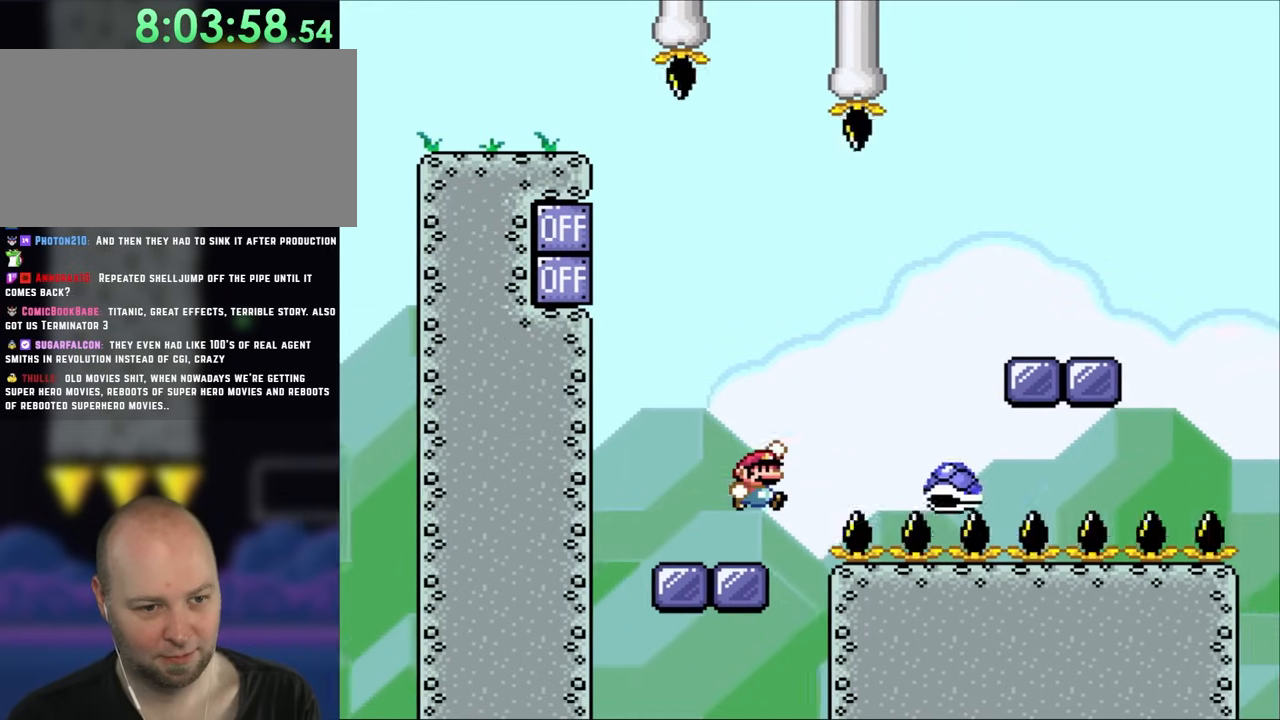
{"buttons": ["DPAD_RIGHT"], "events": [[50, "B", "down"], [483, "B", "up"]]}
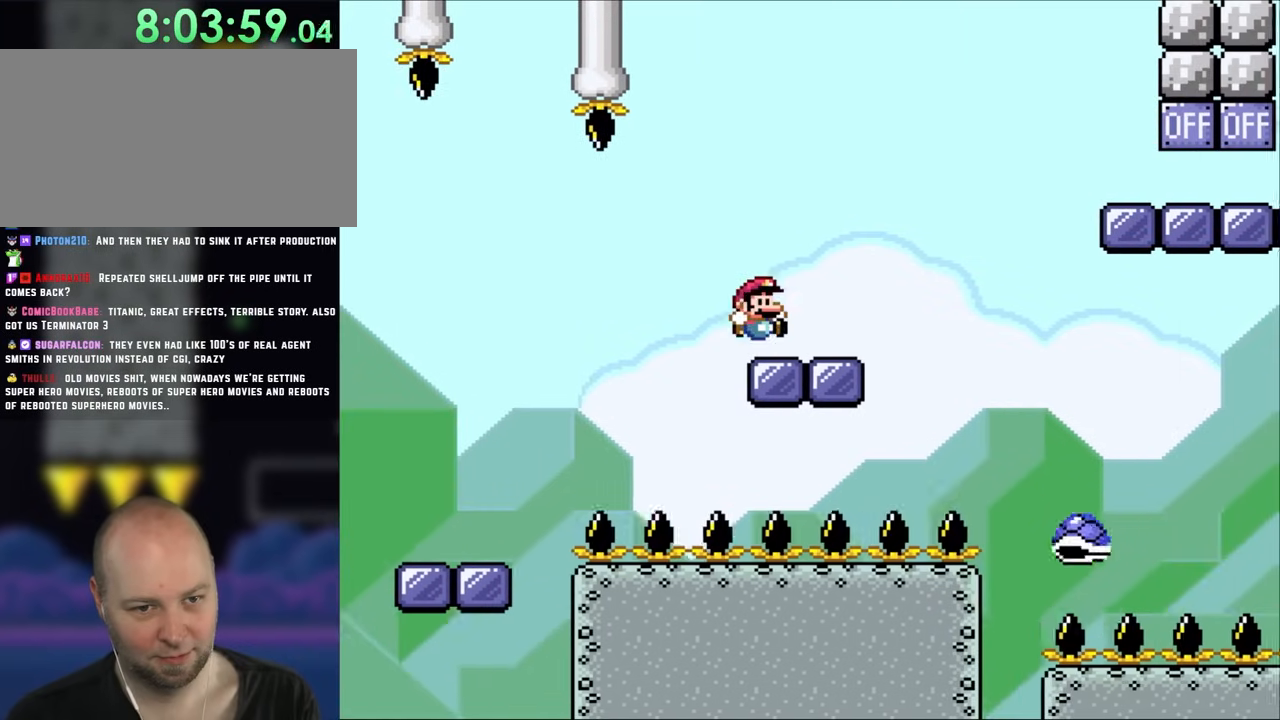
{"buttons": ["B", "DPAD_RIGHT"], "events": [[183, "B", "down"]]}
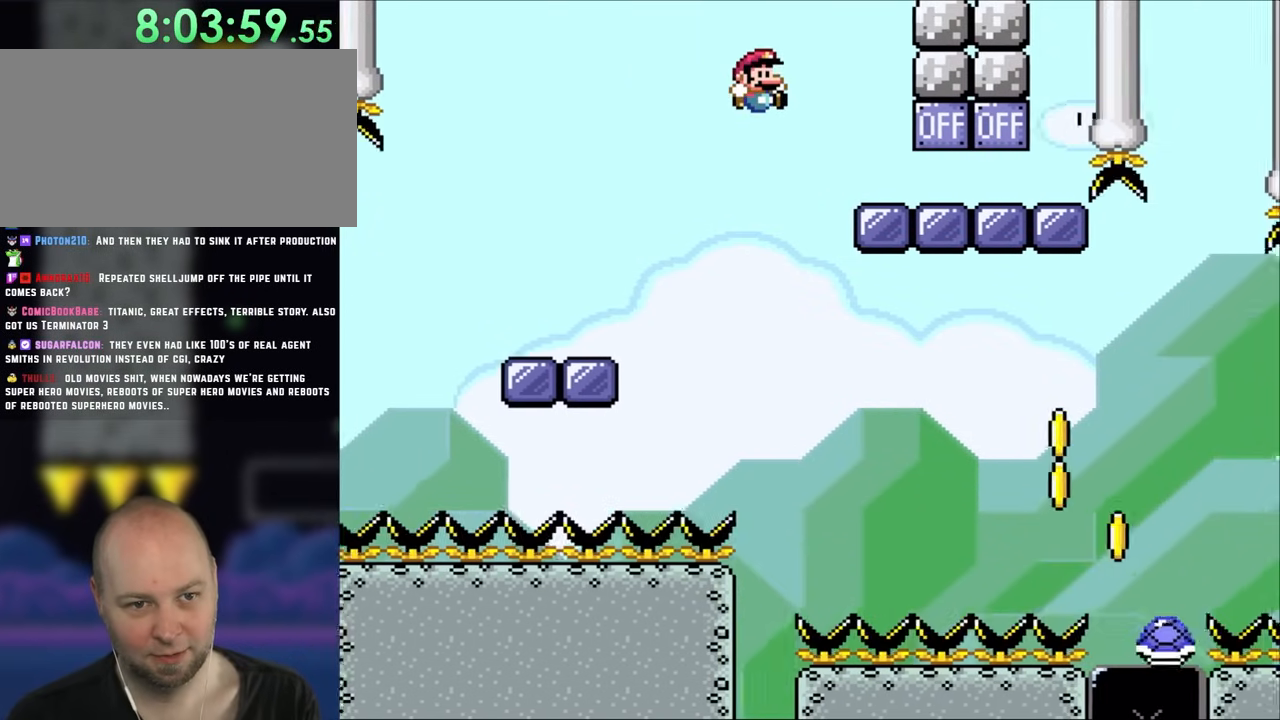
{"buttons": ["DPAD_LEFT"], "events": [[33, "B", "up"], [500, "DPAD_LEFT", "down"], [500, "DPAD_RIGHT", "up"]]}
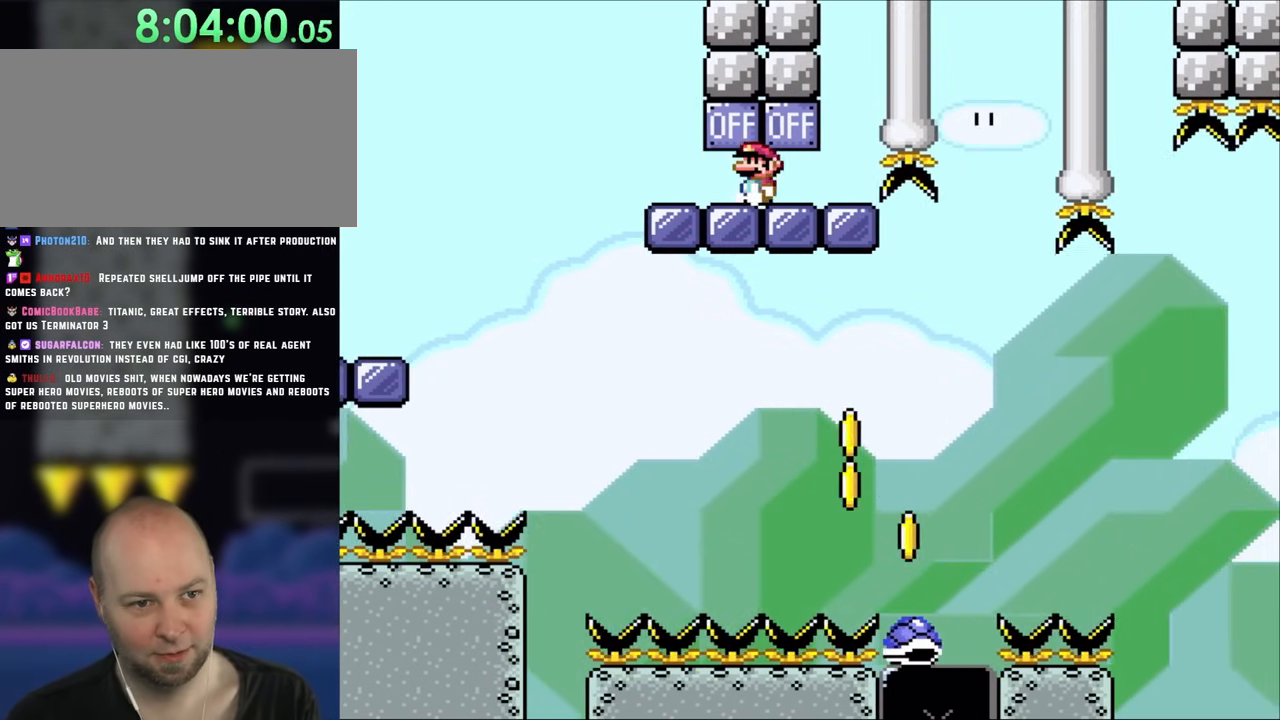
{"buttons": [], "events": [[100, "DPAD_LEFT", "up"], [183, "B", "down"], [217, "DPAD_RIGHT", "down"], [300, "B", "up"], [450, "DPAD_RIGHT", "up"]]}
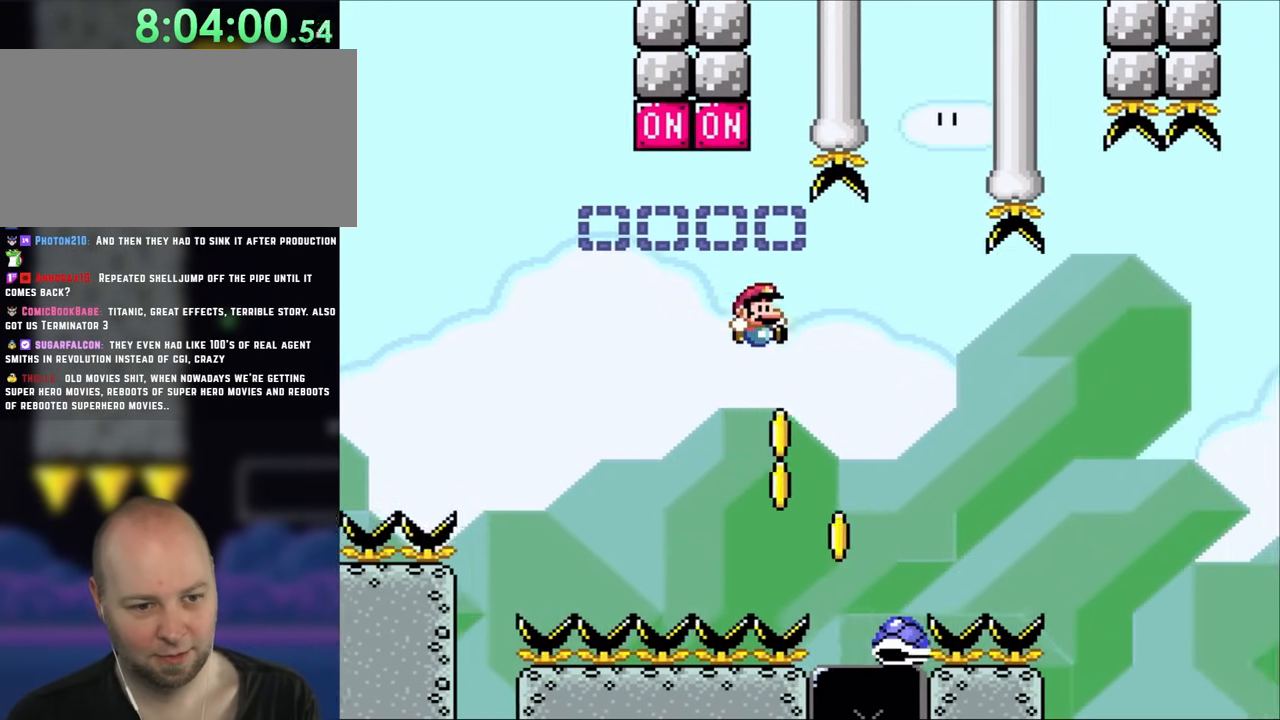
{"buttons": ["B"], "events": [[267, "DPAD_RIGHT", "down"], [367, "B", "down"], [367, "DPAD_RIGHT", "up"]]}
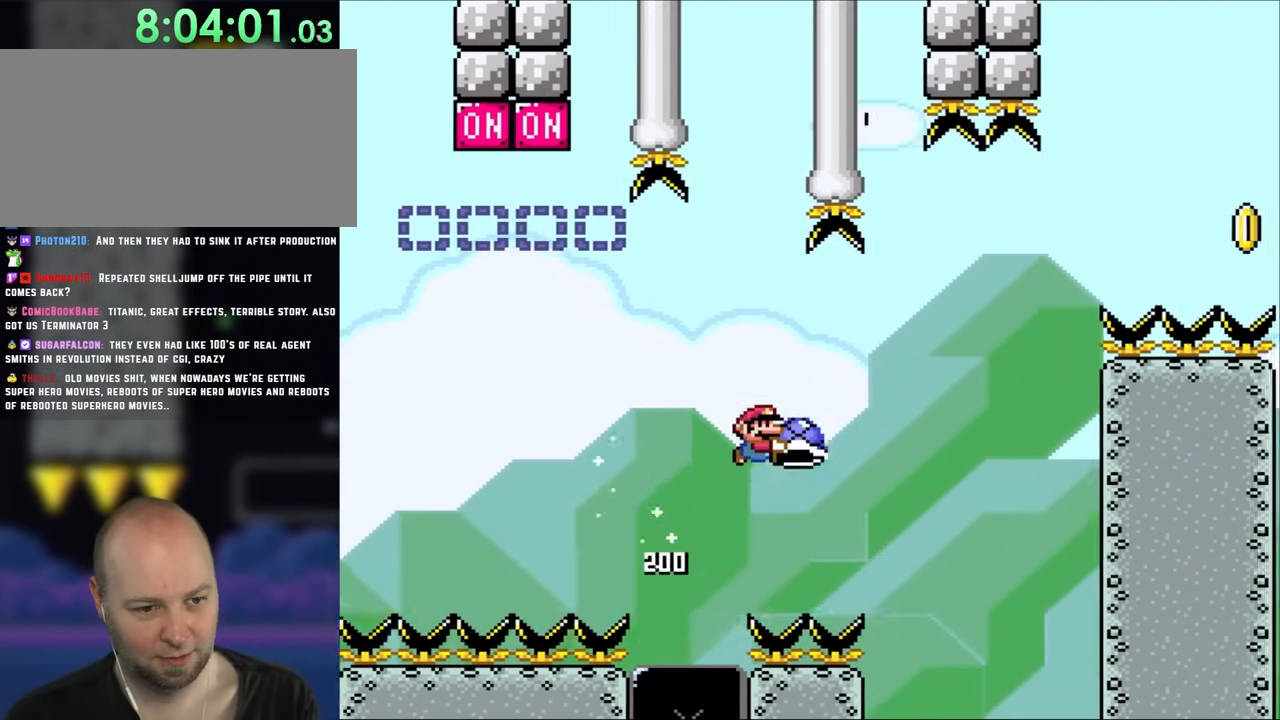
{"buttons": ["B", "DPAD_RIGHT"], "events": [[467, "DPAD_RIGHT", "down"]]}
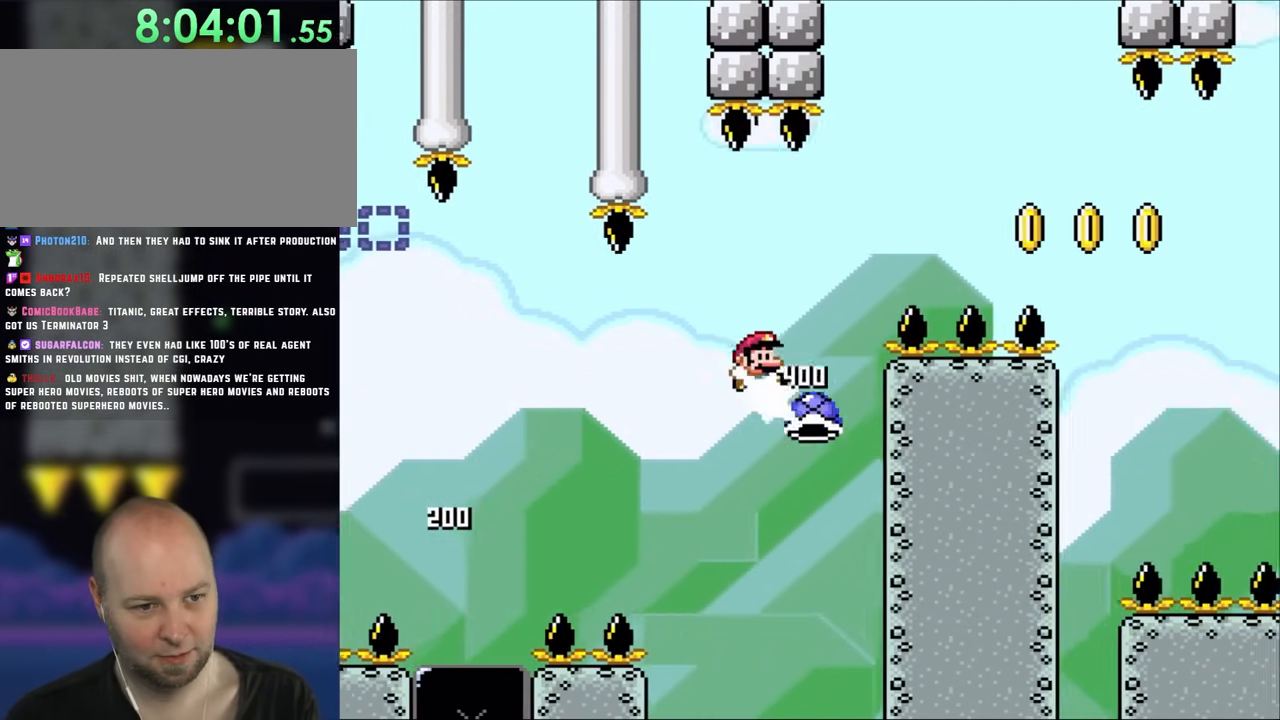
{"buttons": ["B", "DPAD_RIGHT"], "events": []}
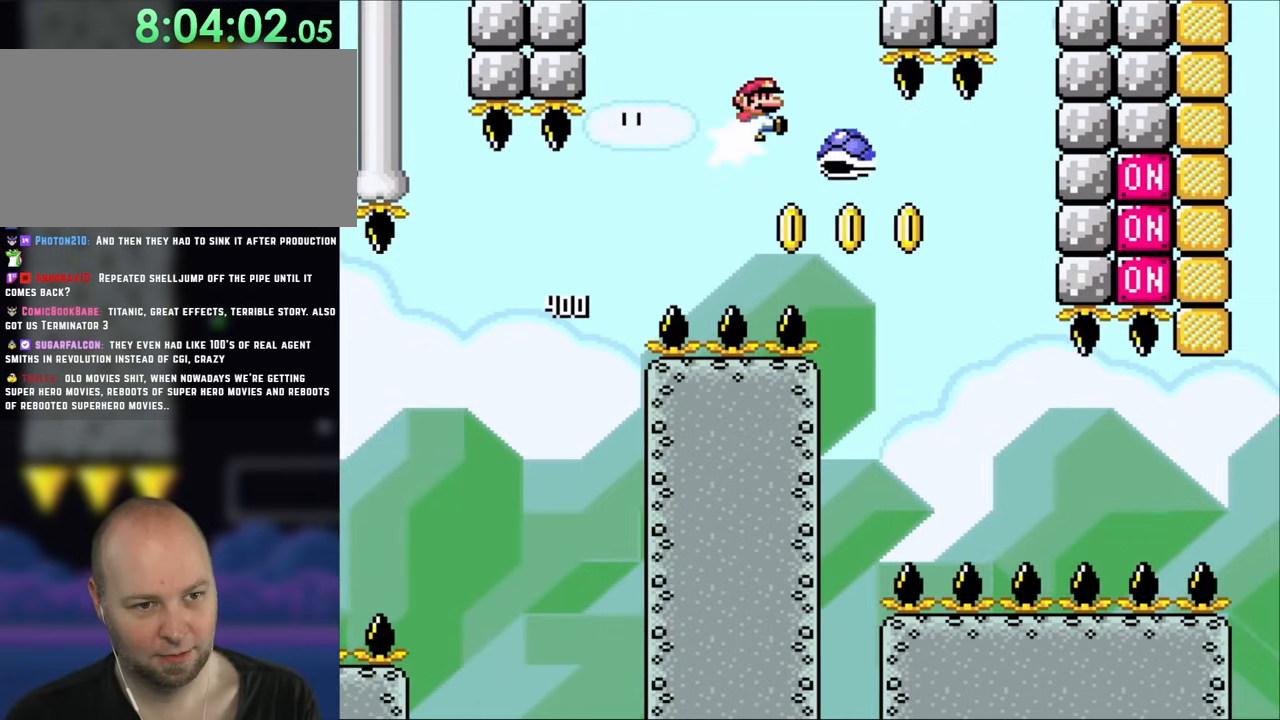
{"buttons": ["DPAD_RIGHT"], "events": [[450, "B", "up"]]}